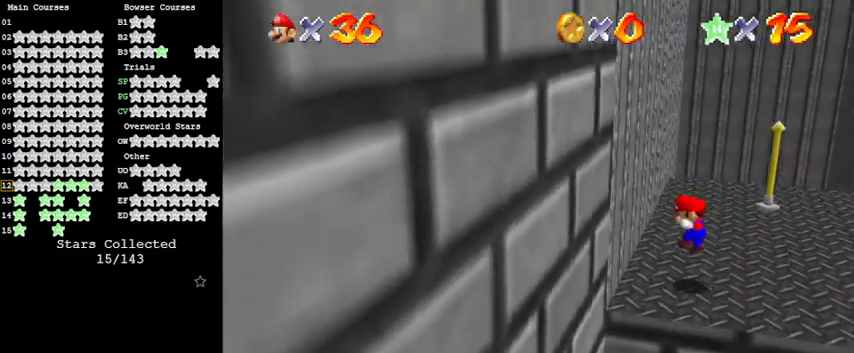
Gameplay with keyboard; each line is a JSON object with the keys held at the frame after it. "events" lists presses ("down") and releases ("up") of "a", "c", "ctrl", "d", "down", "left", "return", "right", "s", "shift", "up", "w", "x" and "y" between this image and that frame as [ms after this image, input, new state], when the widget could be followed in between. No other keys are recorded. Mouse input is not recorded.
{"keys": ["right", "up"], "events": [[67, "right", "up"], [333, "right", "down"]]}
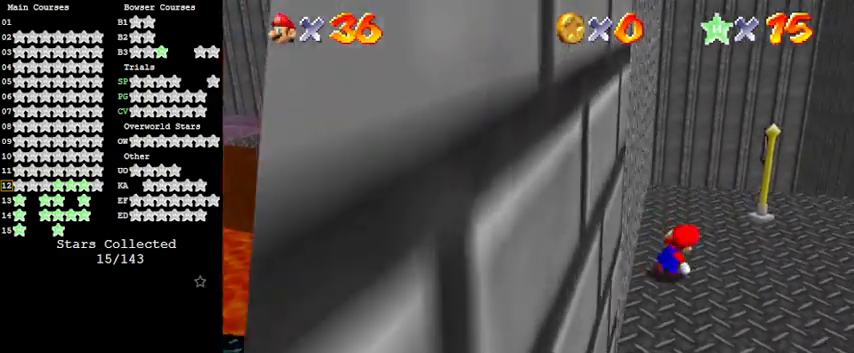
{"keys": [], "events": [[167, "right", "up"], [300, "right", "down"], [467, "right", "up"], [467, "up", "up"]]}
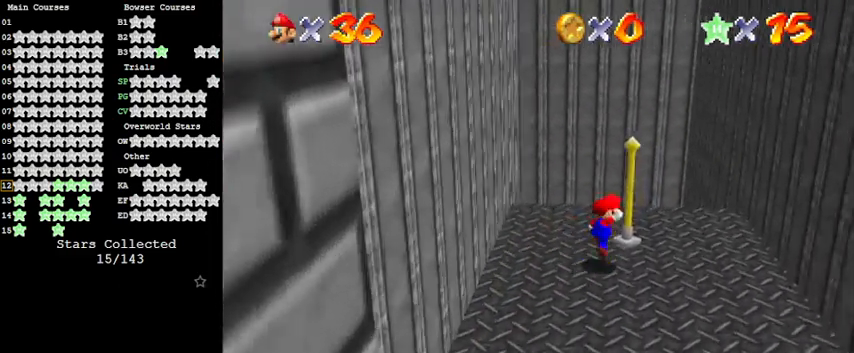
{"keys": ["down", "left"], "events": [[33, "shift", "down"], [100, "left", "down"], [100, "shift", "up"], [167, "ctrl", "down"], [300, "ctrl", "up"], [333, "left", "up"], [400, "d", "down"], [400, "left", "down"], [433, "down", "down"], [467, "d", "up"]]}
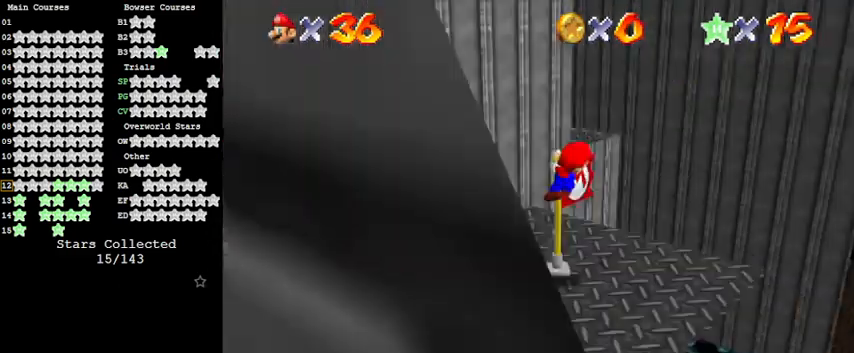
{"keys": [], "events": [[33, "left", "up"], [67, "down", "up"]]}
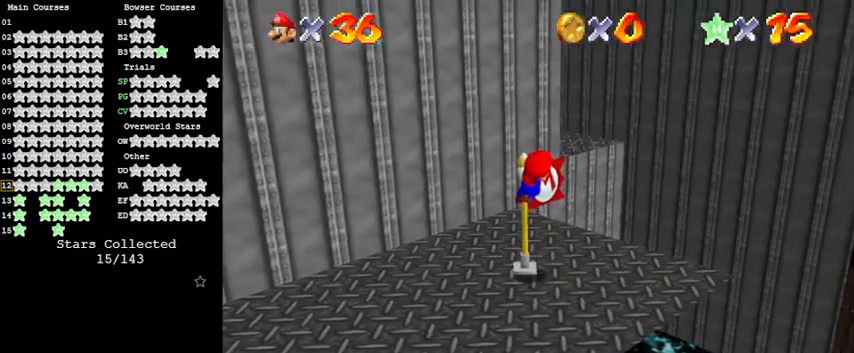
{"keys": [], "events": [[33, "y", "down"], [167, "y", "up"]]}
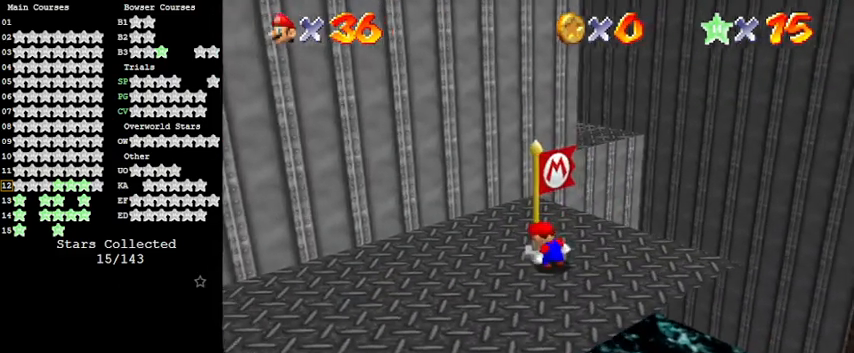
{"keys": ["down"], "events": [[133, "left", "down"], [333, "down", "down"], [467, "left", "up"]]}
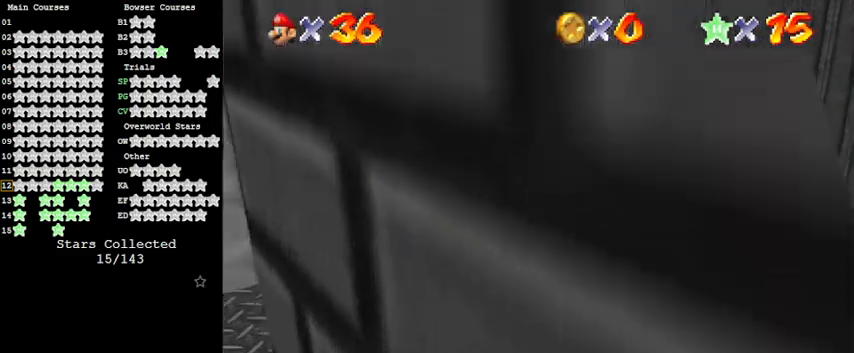
{"keys": ["right", "up"], "events": [[100, "right", "down"], [200, "down", "up"], [400, "up", "down"]]}
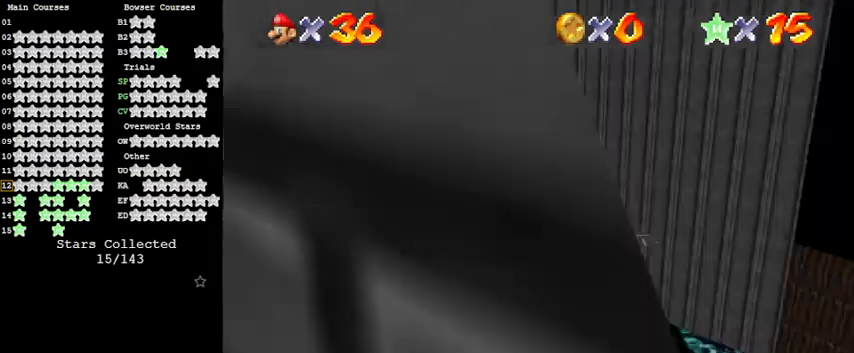
{"keys": ["shift", "up", "y"], "events": [[33, "right", "up"], [367, "y", "down"], [400, "shift", "down"]]}
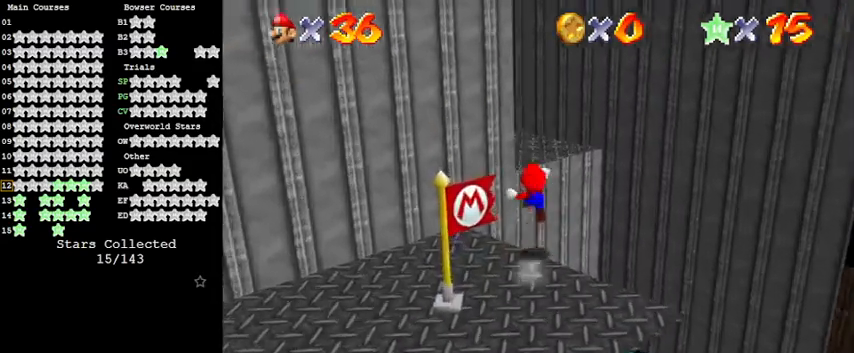
{"keys": ["left"], "events": [[133, "y", "up"], [200, "shift", "up"], [300, "d", "down"], [333, "left", "down"], [400, "d", "up"], [400, "up", "up"]]}
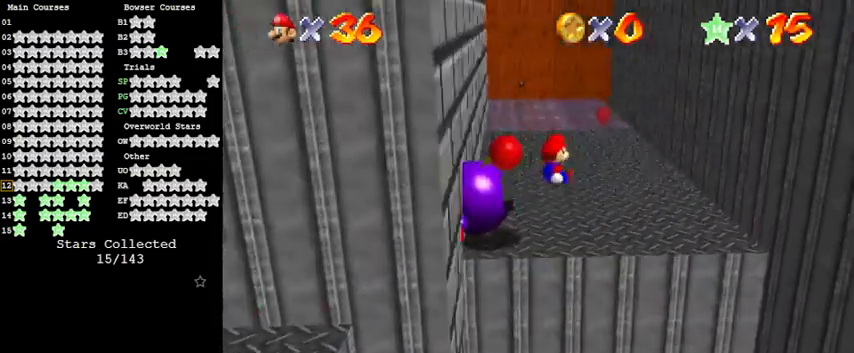
{"keys": ["right", "up"], "events": [[133, "d", "down"], [167, "up", "down"], [267, "right", "down"], [333, "d", "up"], [333, "left", "up"]]}
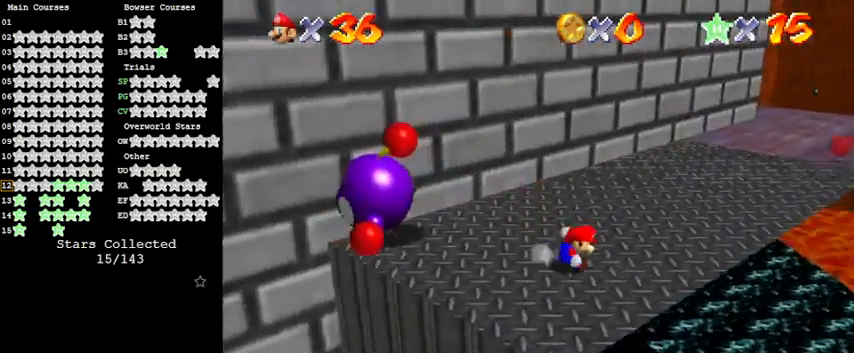
{"keys": ["right", "up"], "events": [[300, "ctrl", "down"], [467, "ctrl", "up"]]}
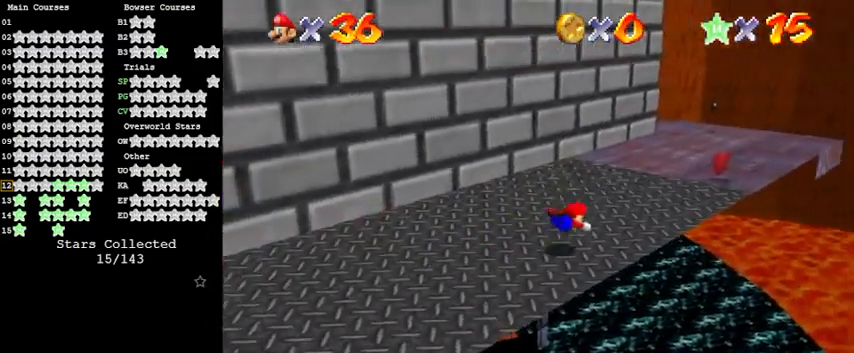
{"keys": ["right", "up"], "events": [[167, "shift", "down"], [333, "shift", "up"]]}
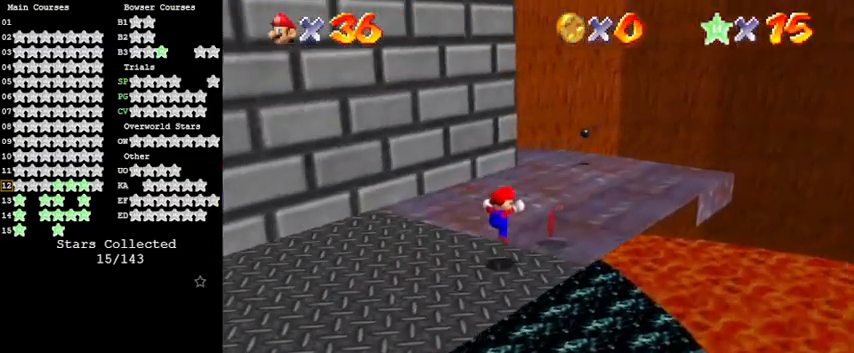
{"keys": ["right", "up"], "events": [[333, "d", "down"], [467, "d", "up"]]}
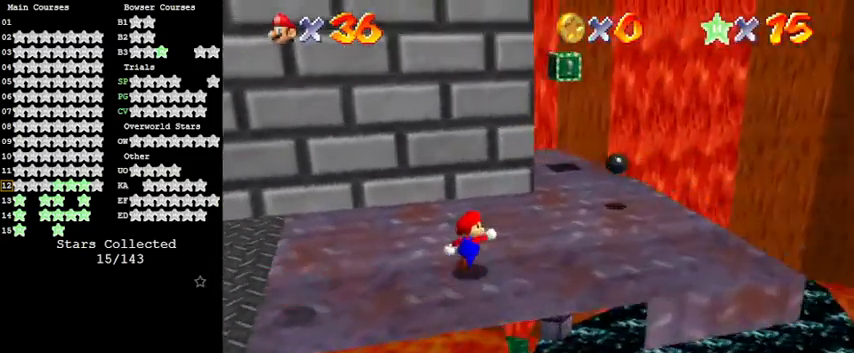
{"keys": ["right", "up"], "events": []}
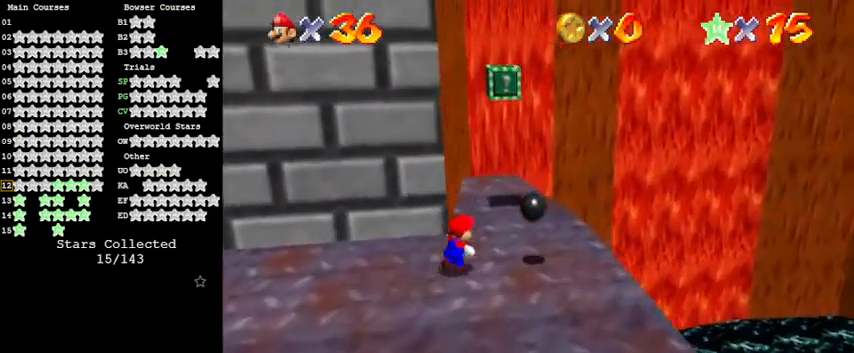
{"keys": ["right", "shift", "up"], "events": [[67, "d", "down"], [67, "right", "up"], [133, "right", "down"], [267, "d", "up"], [467, "shift", "down"]]}
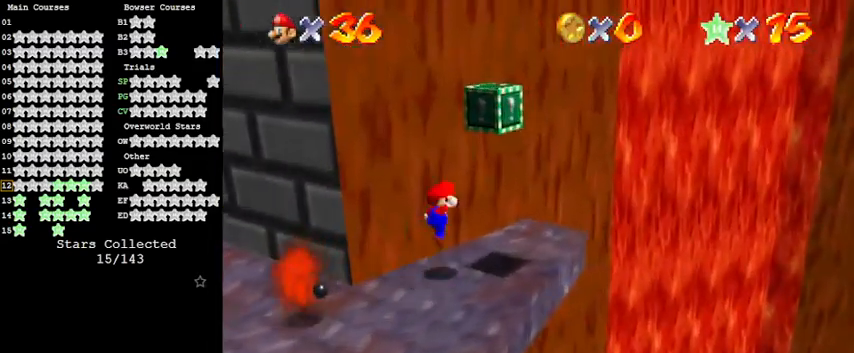
{"keys": ["right"], "events": [[100, "shift", "up"], [100, "up", "up"], [133, "right", "up"], [200, "down", "down"], [233, "y", "down"], [433, "y", "up"], [467, "down", "up"], [467, "right", "down"]]}
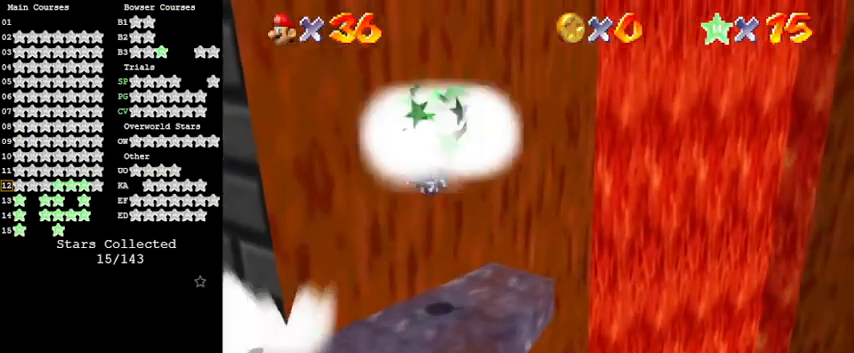
{"keys": ["right", "up"], "events": [[133, "a", "down"], [167, "up", "down"], [267, "a", "up"], [367, "right", "up"], [500, "right", "down"]]}
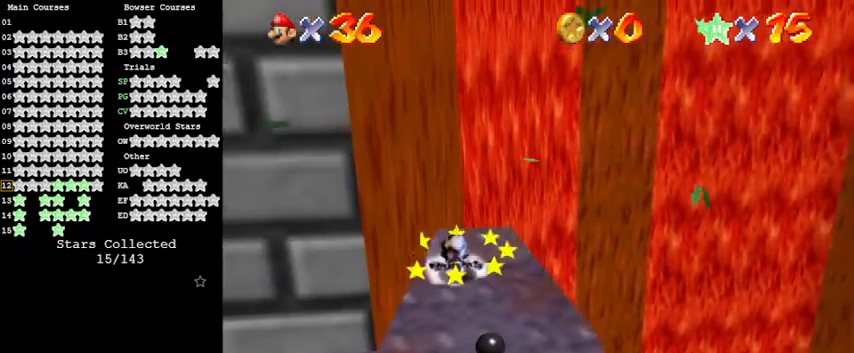
{"keys": ["ctrl", "up", "y"], "events": [[233, "right", "up"], [433, "y", "down"], [467, "ctrl", "down"]]}
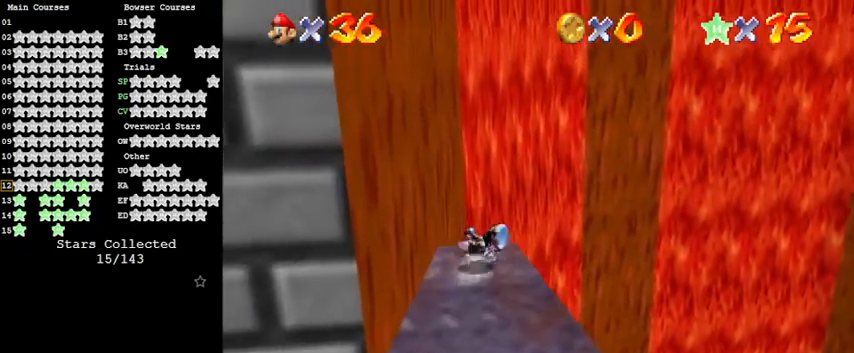
{"keys": ["down"], "events": [[33, "right", "down"], [67, "y", "up"], [100, "ctrl", "up"], [100, "up", "up"], [200, "d", "down"], [200, "down", "down"], [333, "d", "up"], [433, "right", "up"]]}
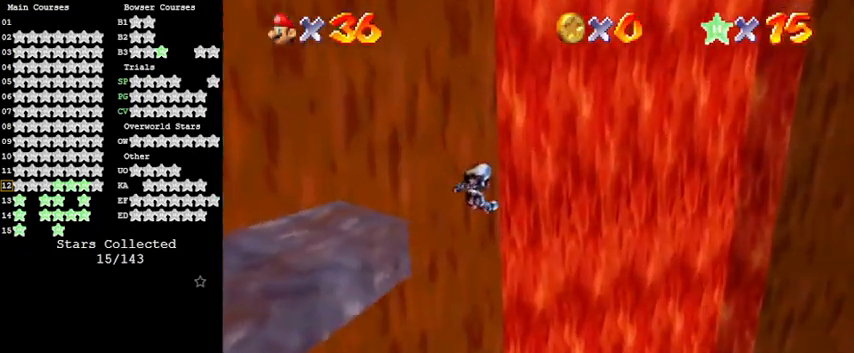
{"keys": ["up"], "events": [[67, "down", "up"], [433, "up", "down"]]}
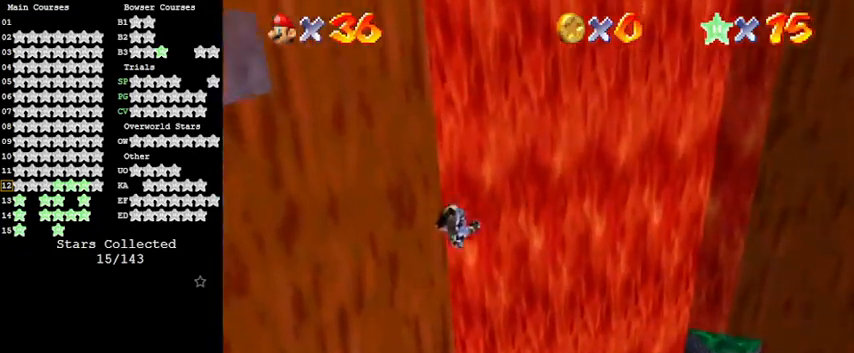
{"keys": ["ctrl", "up"], "events": [[267, "left", "down"], [400, "ctrl", "down"], [500, "left", "up"]]}
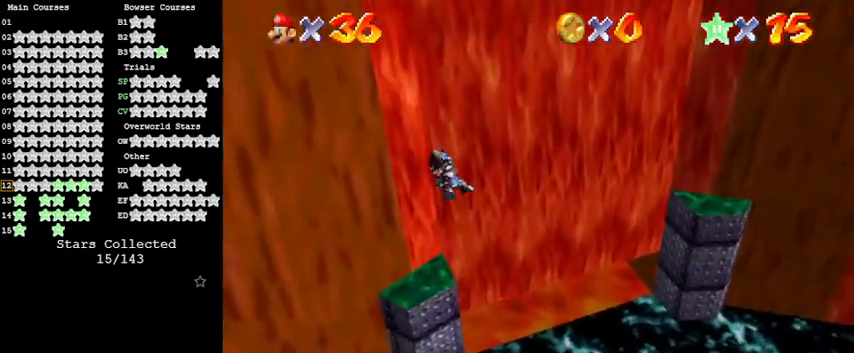
{"keys": [], "events": [[67, "ctrl", "up"], [367, "left", "down"], [433, "up", "up"], [467, "left", "up"]]}
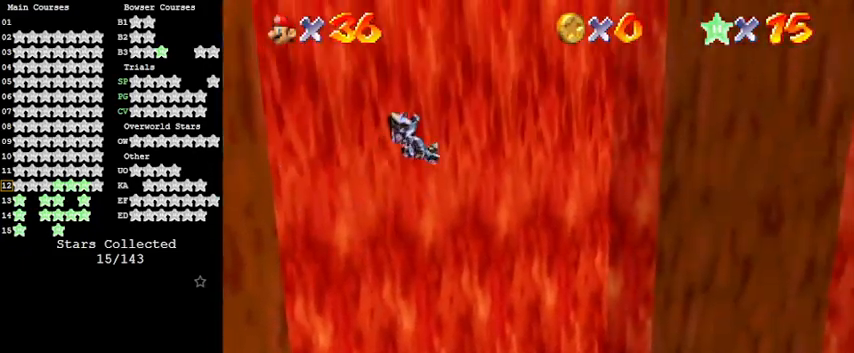
{"keys": ["right", "up"], "events": [[100, "up", "down"], [400, "right", "down"]]}
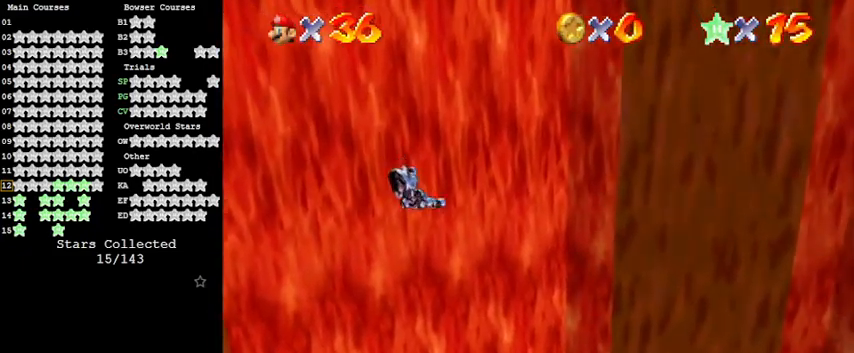
{"keys": [], "events": [[67, "up", "up"], [233, "right", "up"]]}
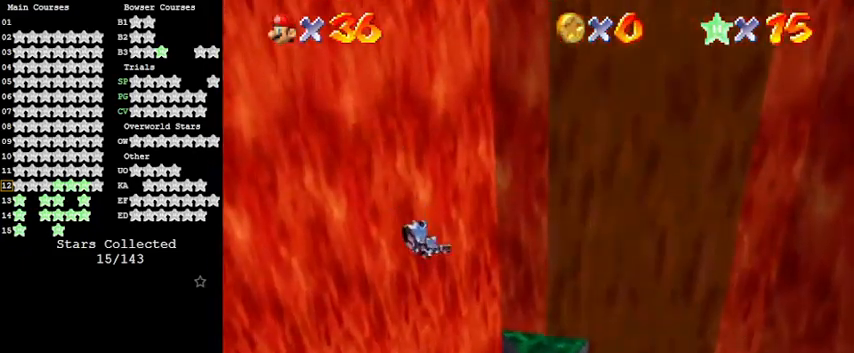
{"keys": ["left", "up"], "events": [[100, "left", "down"], [133, "left", "up"], [233, "up", "down"], [333, "left", "down"]]}
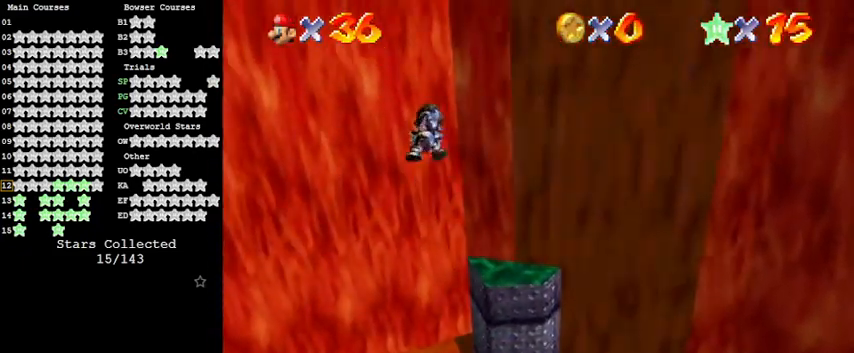
{"keys": ["right"], "events": [[300, "up", "up"], [333, "left", "up"], [433, "right", "down"]]}
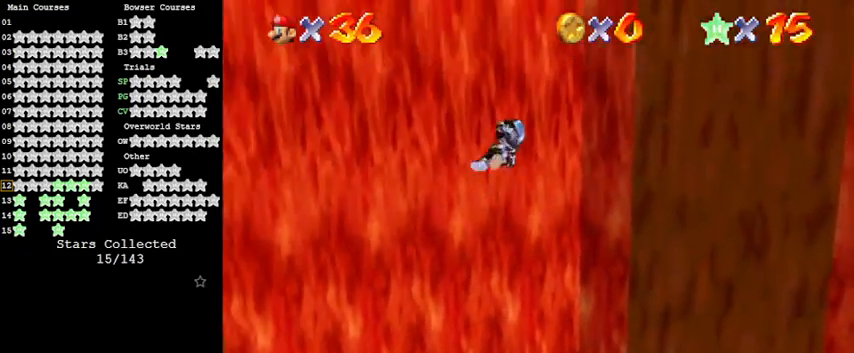
{"keys": ["up"], "events": [[33, "right", "up"], [167, "left", "down"], [200, "up", "down"], [400, "left", "up"]]}
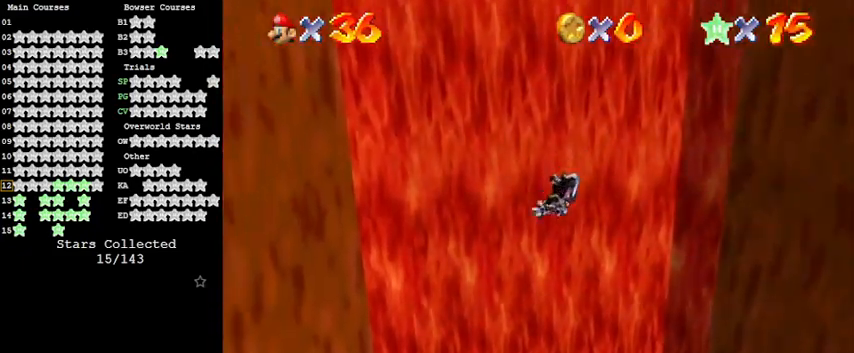
{"keys": ["right"], "events": [[33, "up", "up"], [133, "up", "down"], [367, "right", "down"], [467, "up", "up"]]}
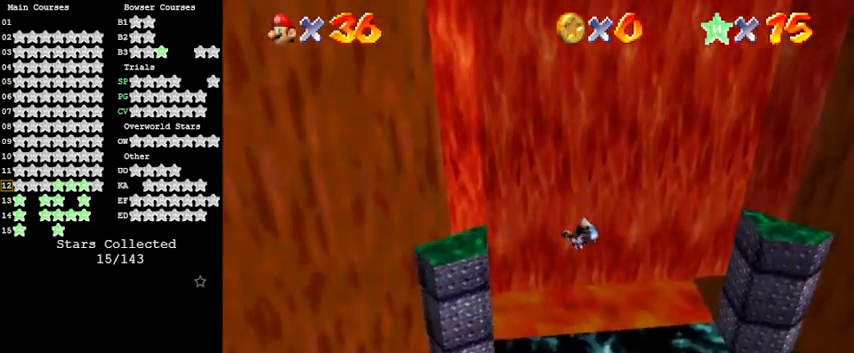
{"keys": ["right", "up"], "events": [[67, "up", "down"]]}